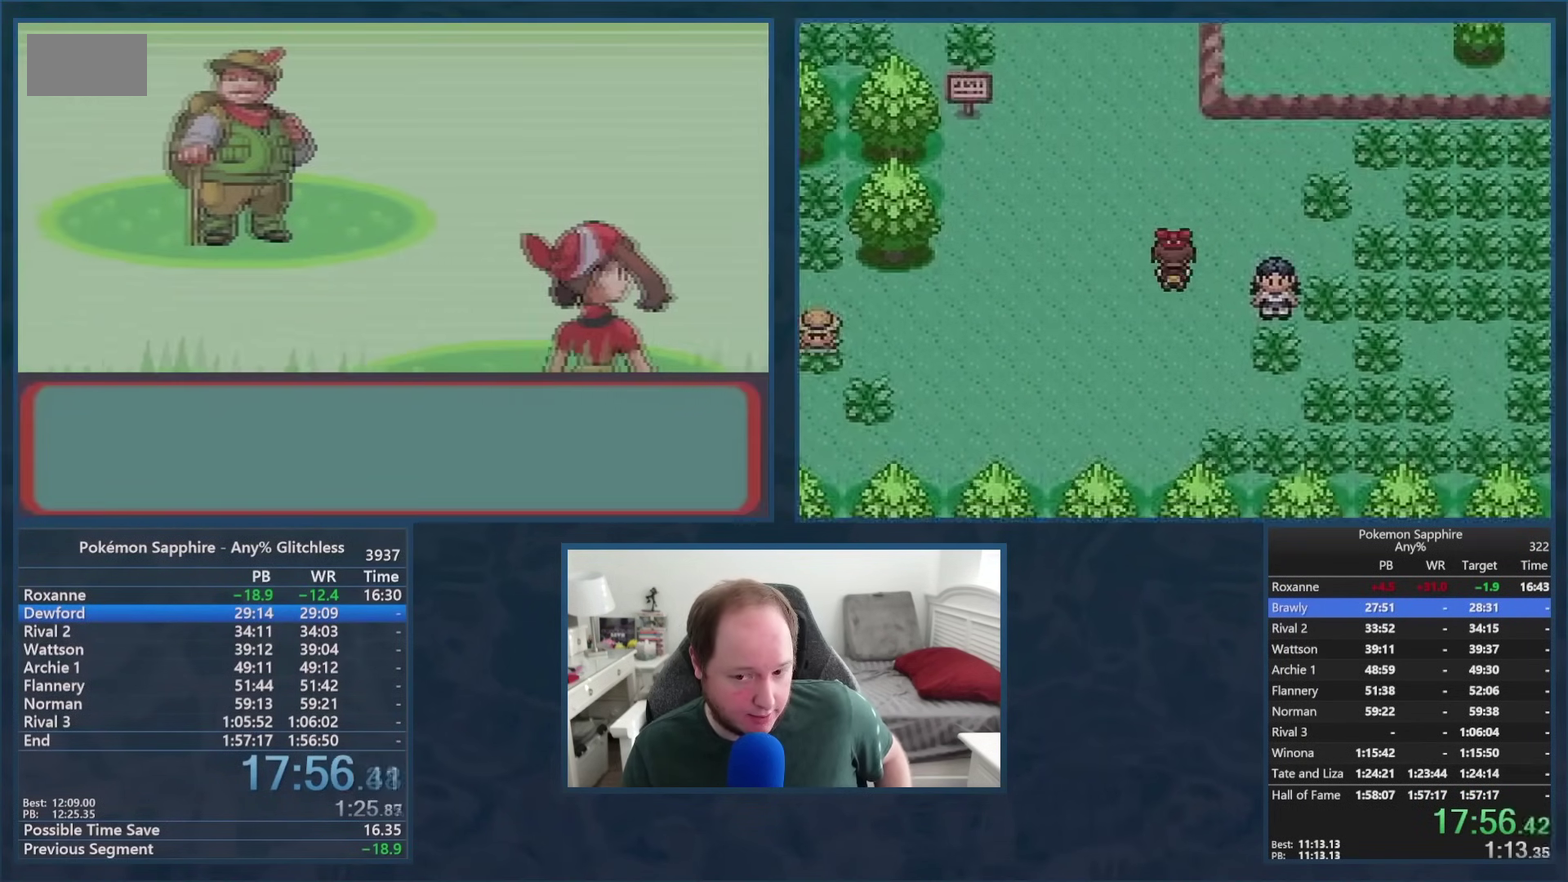
Gameplay with a controller (Nintendo layout); each line is a JSON object with the inputs held at the frame after it. "events" lists button and stick changes between this image and that frame as [ms after this image, input, new state], when the widget could be followed in between. Not read: B DPAD_DOWN L3 R3 SELECT START.
{"buttons": [], "events": []}
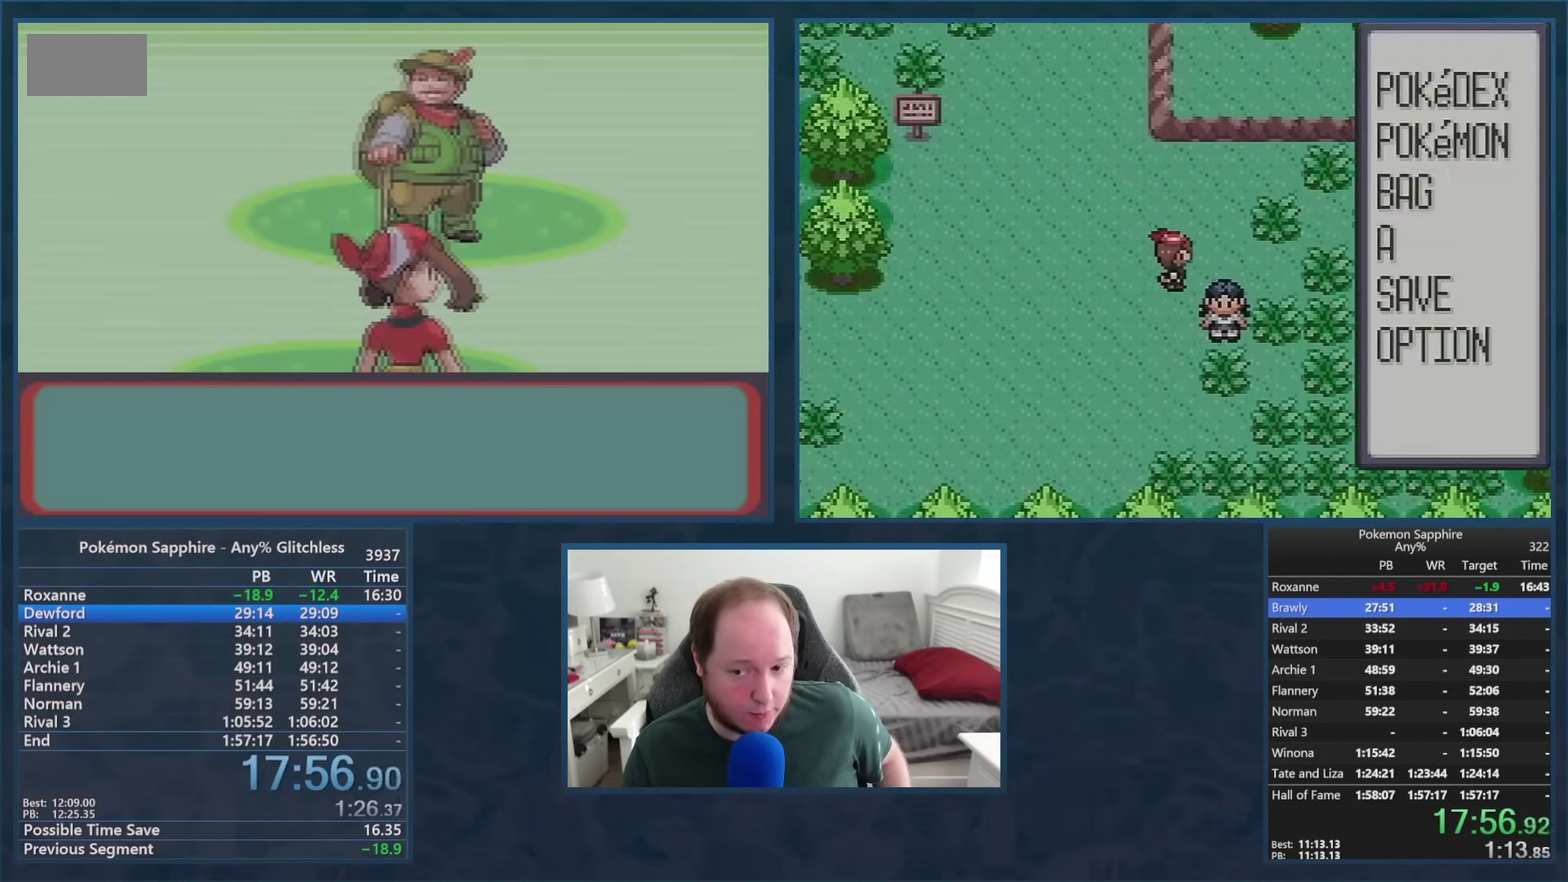
{"buttons": [], "events": [[417, "A", "down"], [501, "A", "up"]]}
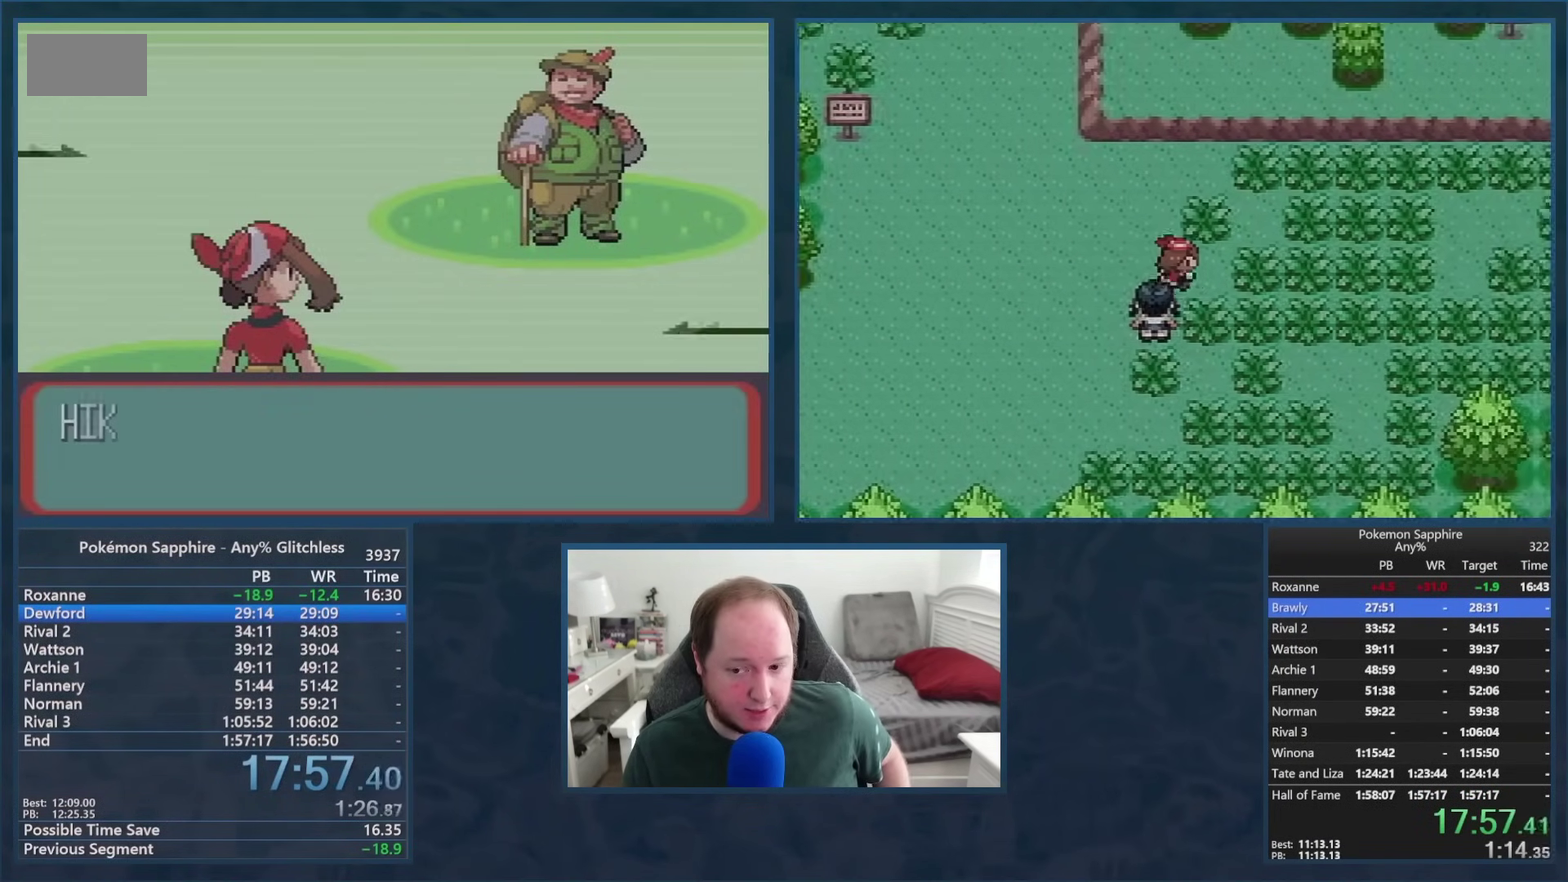
{"buttons": ["A"], "events": [[100, "A", "down"], [166, "A", "up"], [250, "A", "down"], [350, "A", "up"], [450, "A", "down"]]}
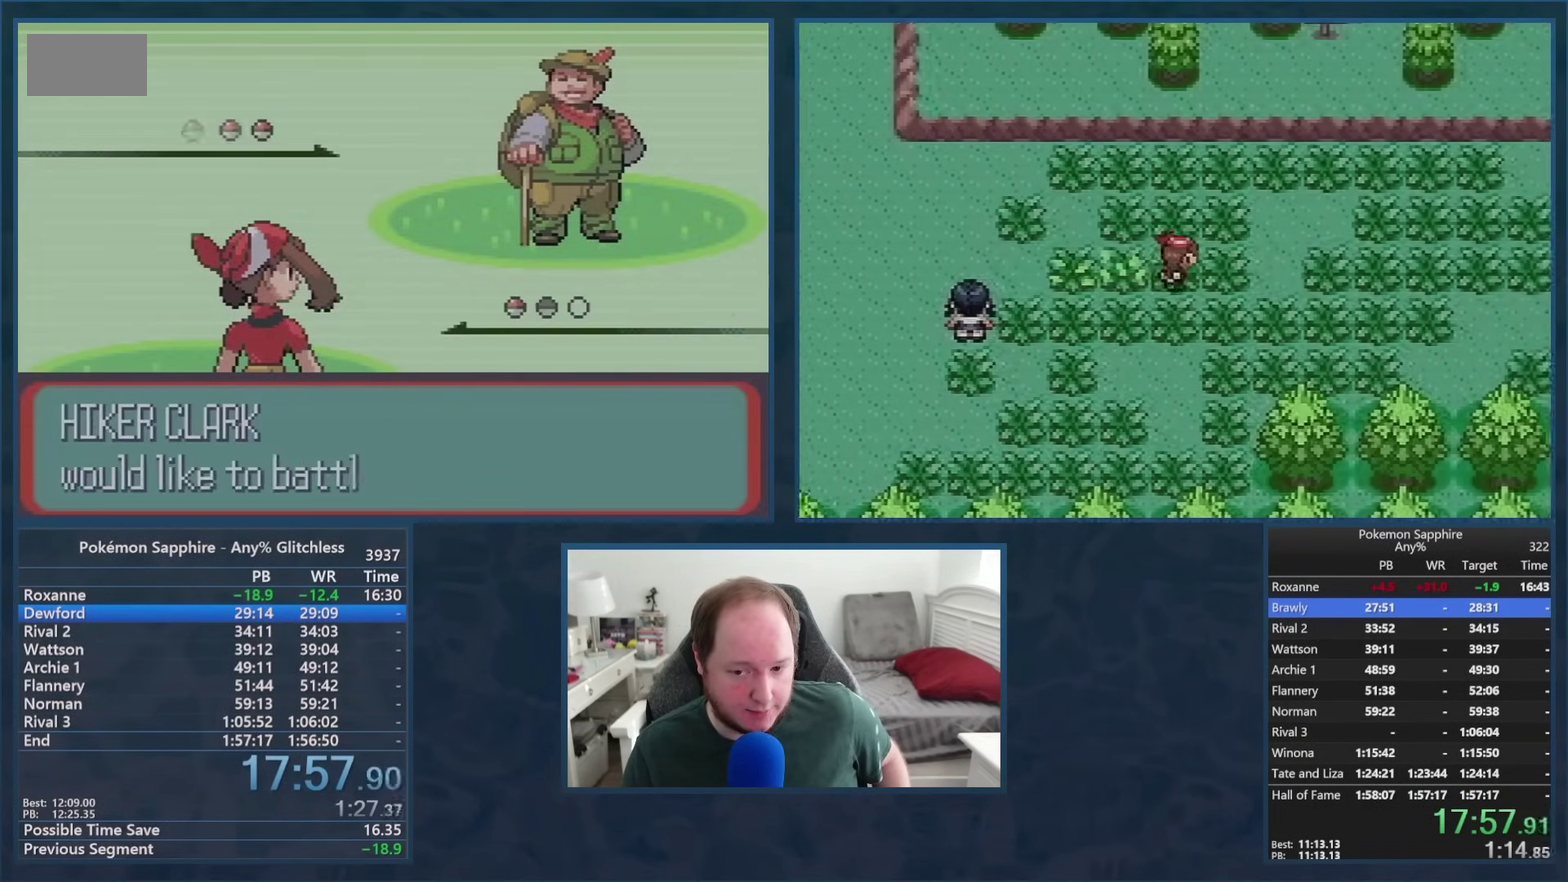
{"buttons": ["A"], "events": [[34, "A", "up"], [134, "A", "down"], [200, "A", "up"], [300, "A", "down"], [384, "A", "up"], [467, "A", "down"]]}
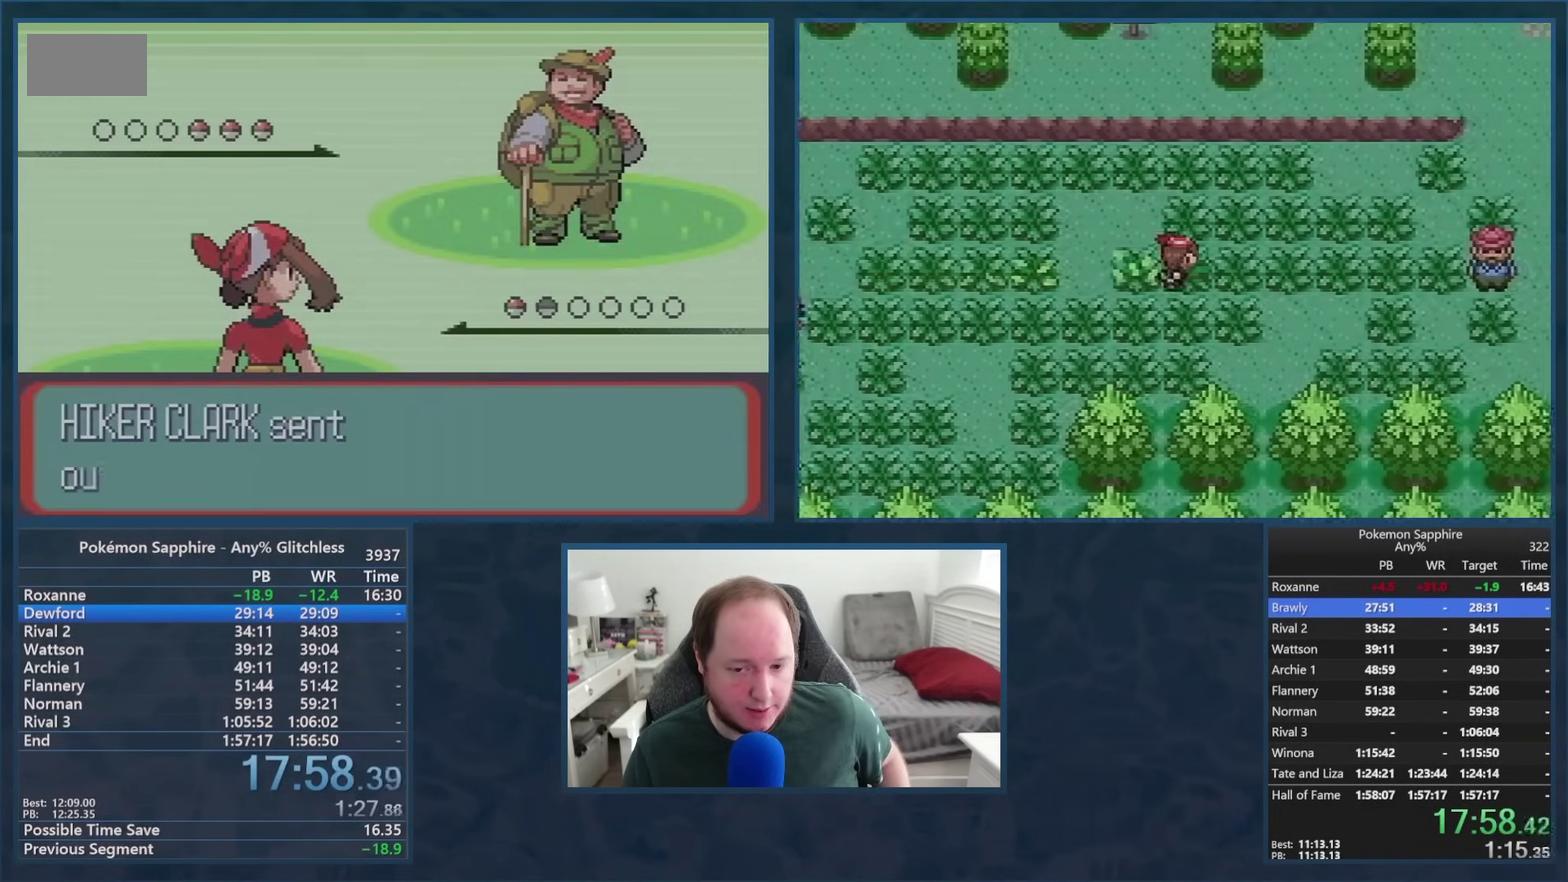
{"buttons": [], "events": [[50, "A", "up"]]}
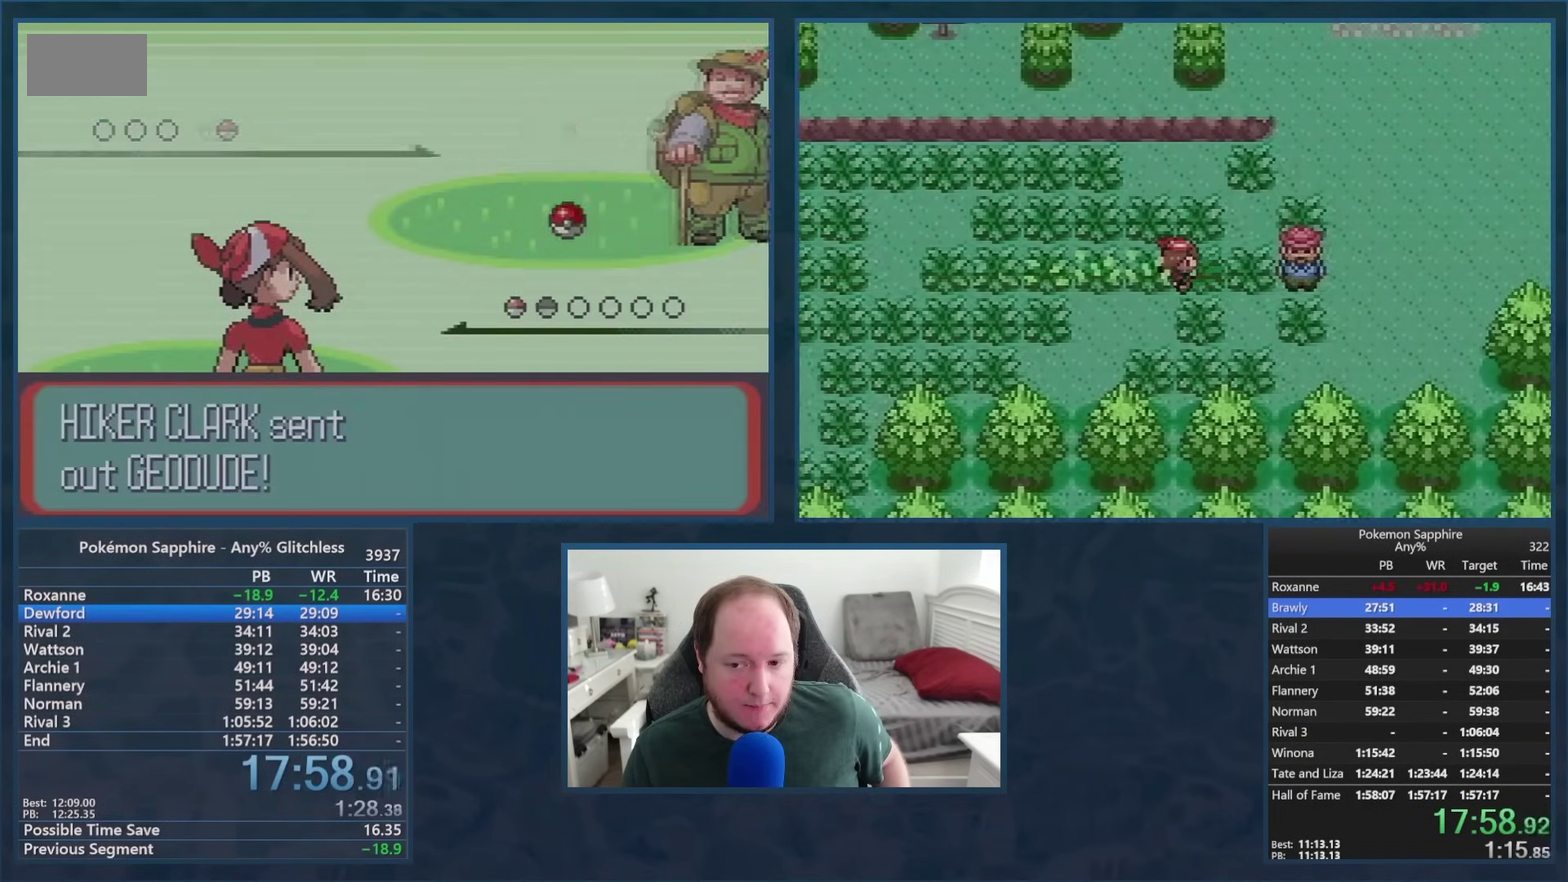
{"buttons": ["DPAD_LEFT"]}
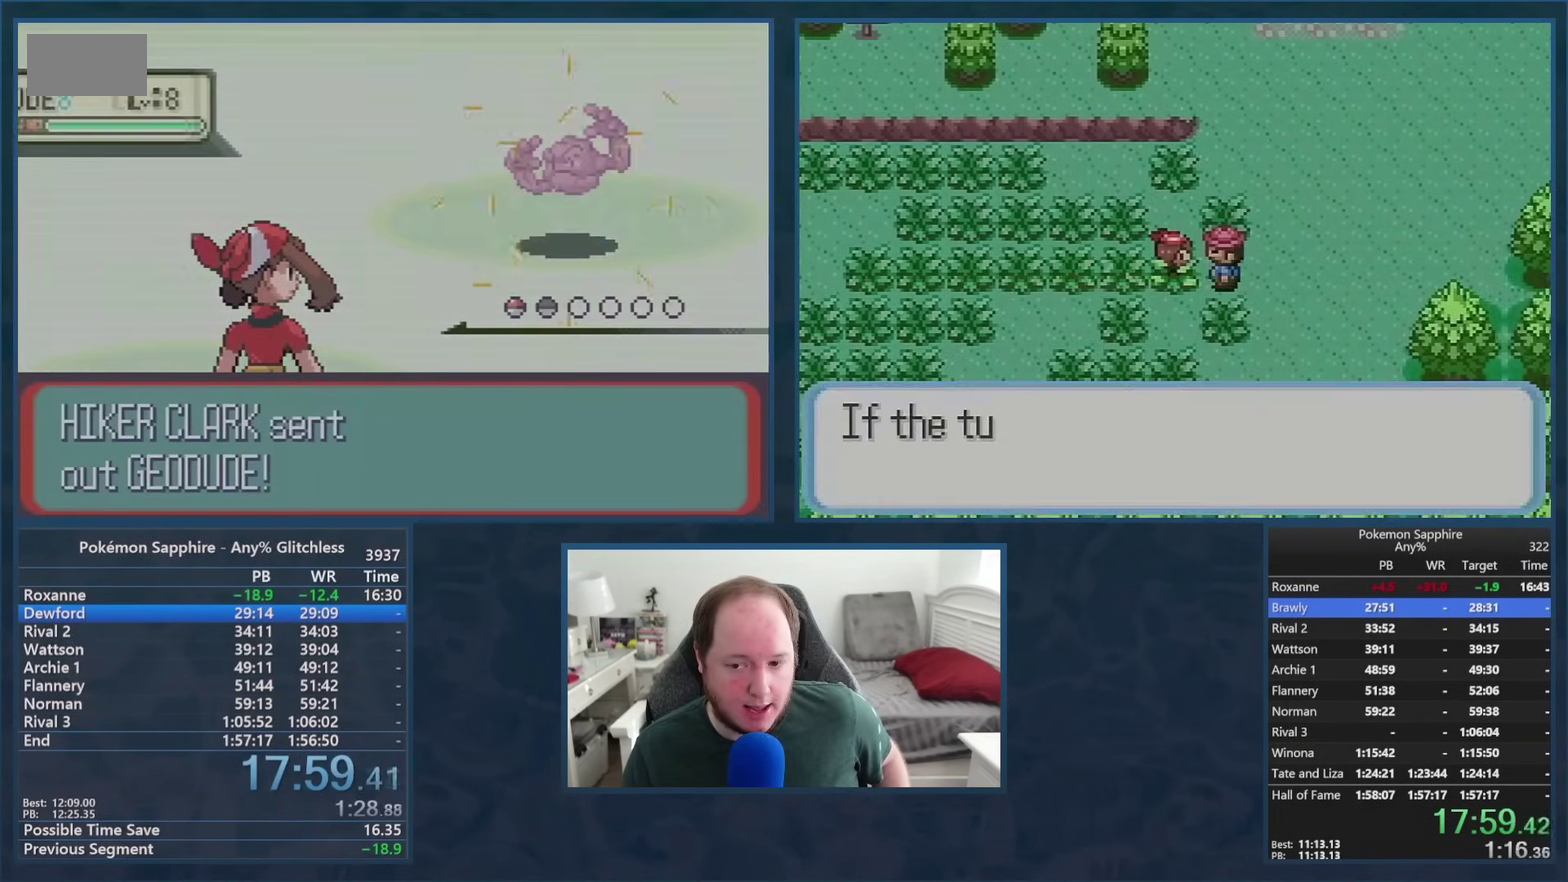
{"buttons": ["A"], "events": [[83, "A", "down"], [133, "DPAD_LEFT", "up"], [167, "A", "up"], [267, "A", "down"], [367, "A", "up"], [467, "A", "down"]]}
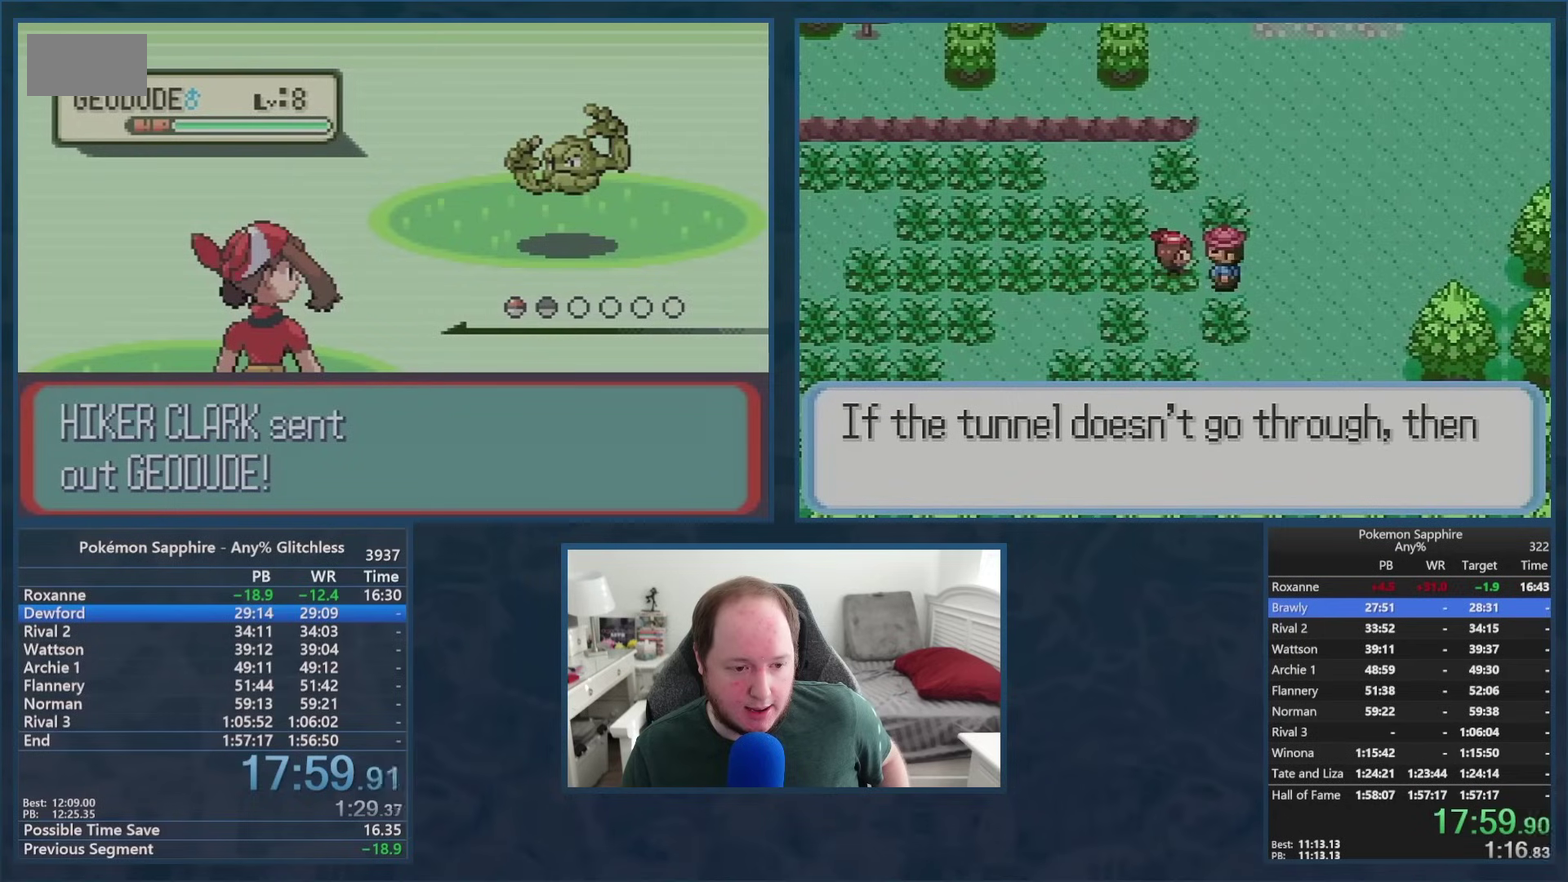
{"buttons": [], "events": [[100, "A", "up"]]}
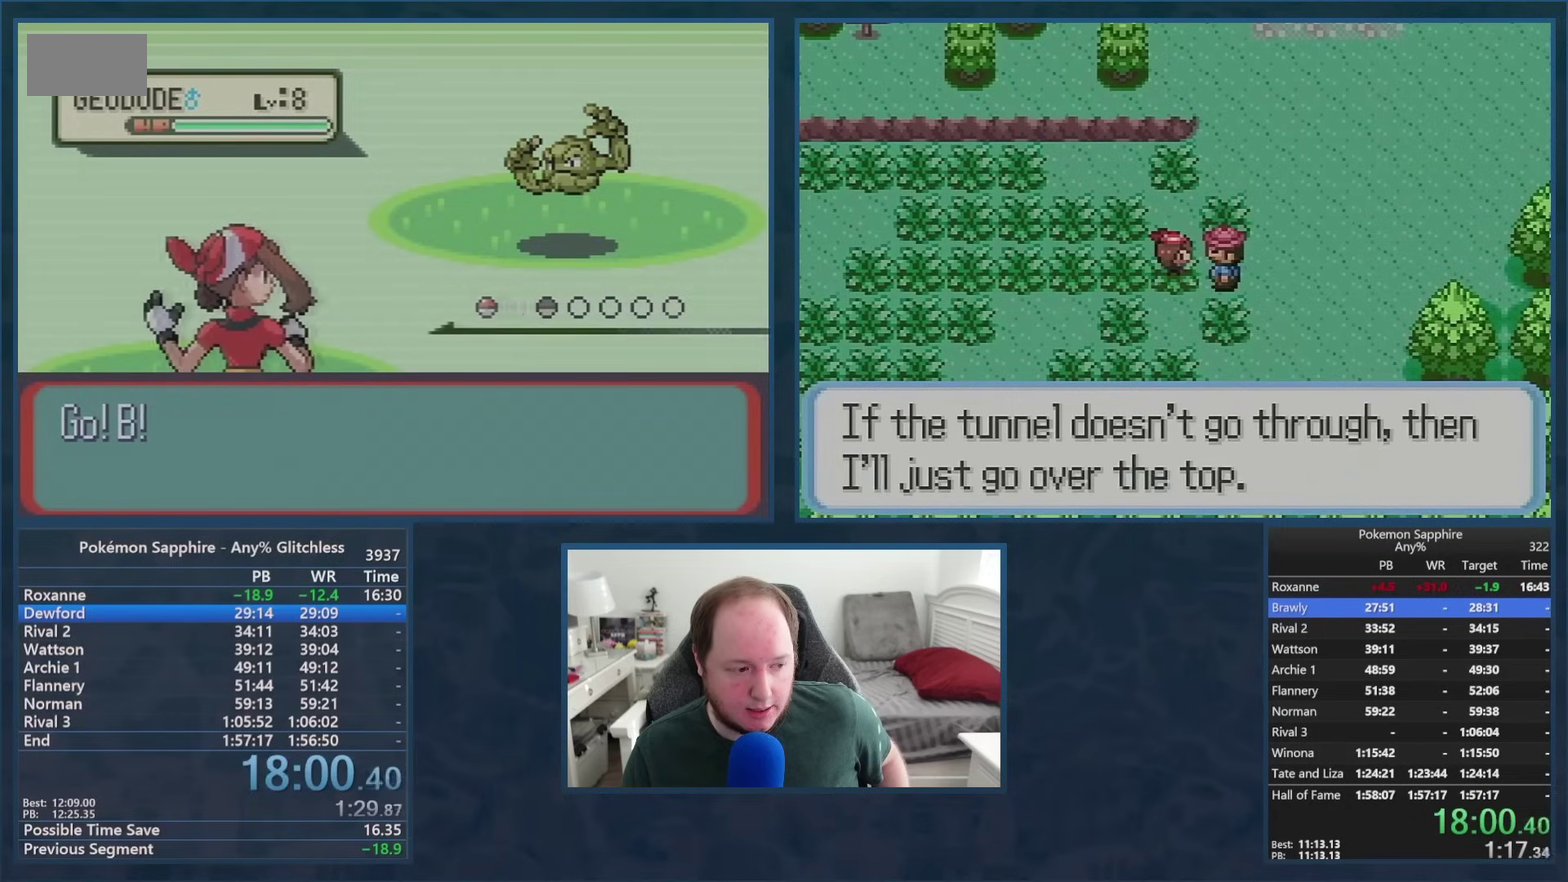
{"buttons": [], "events": []}
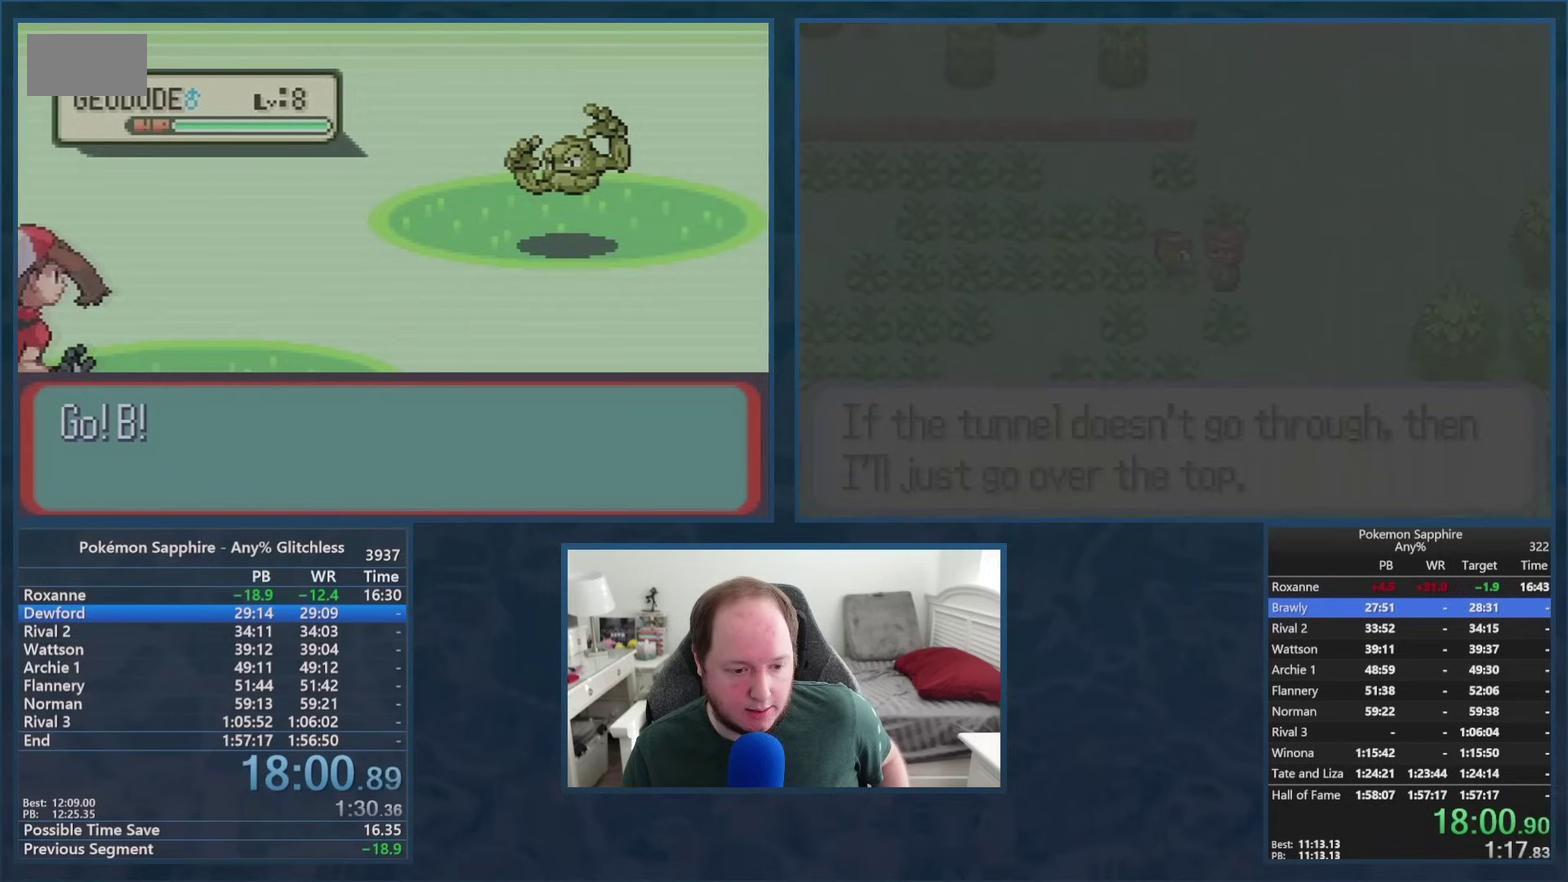
{"buttons": [], "events": []}
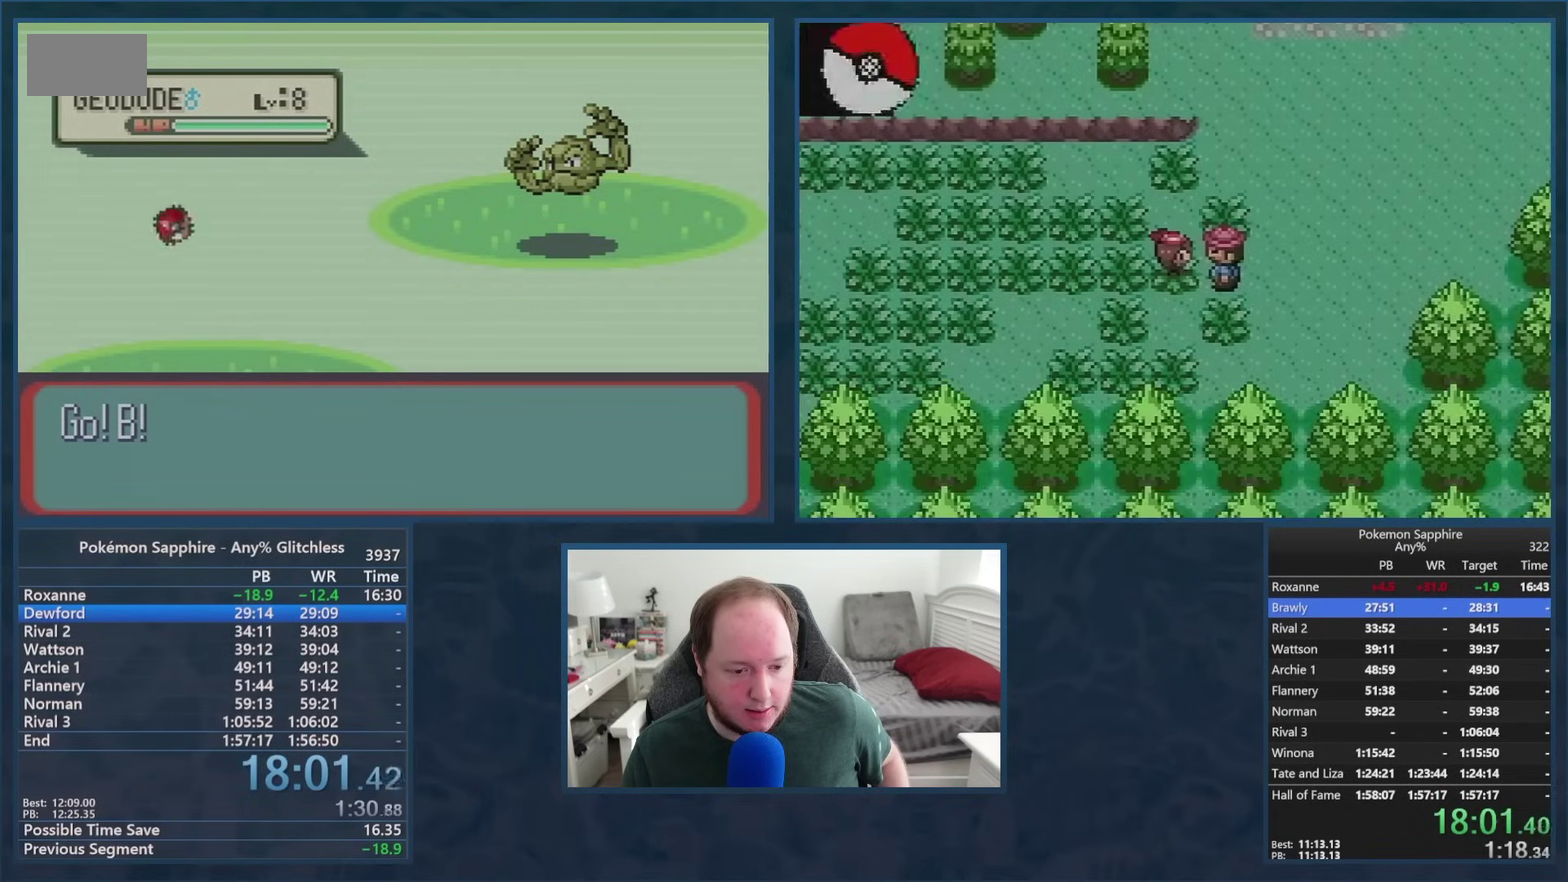
{"buttons": ["L1", "R1"]}
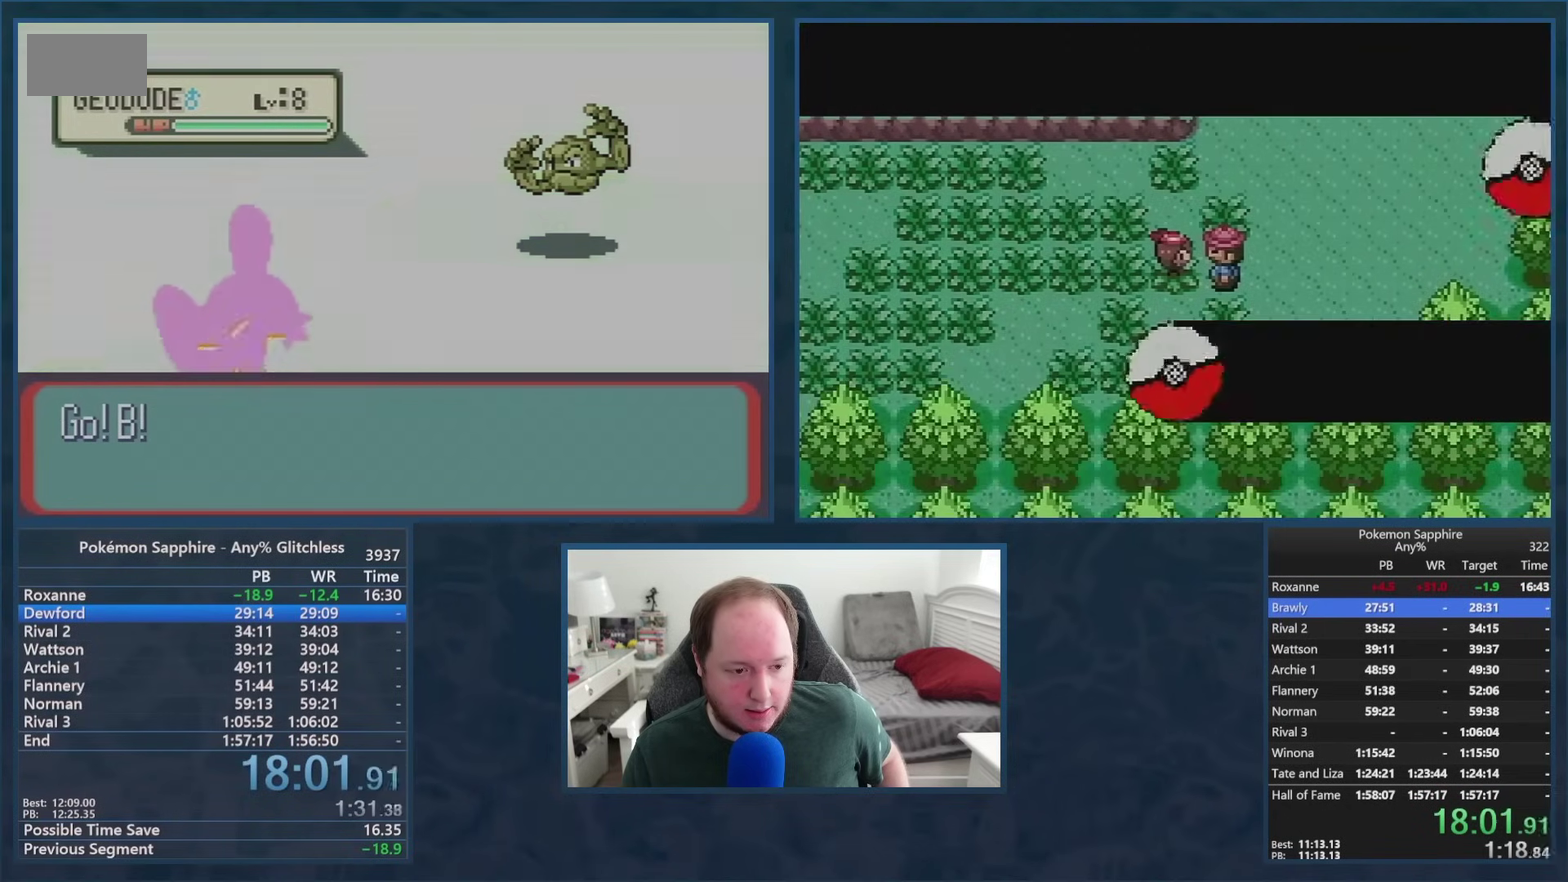
{"buttons": ["A", "L1"]}
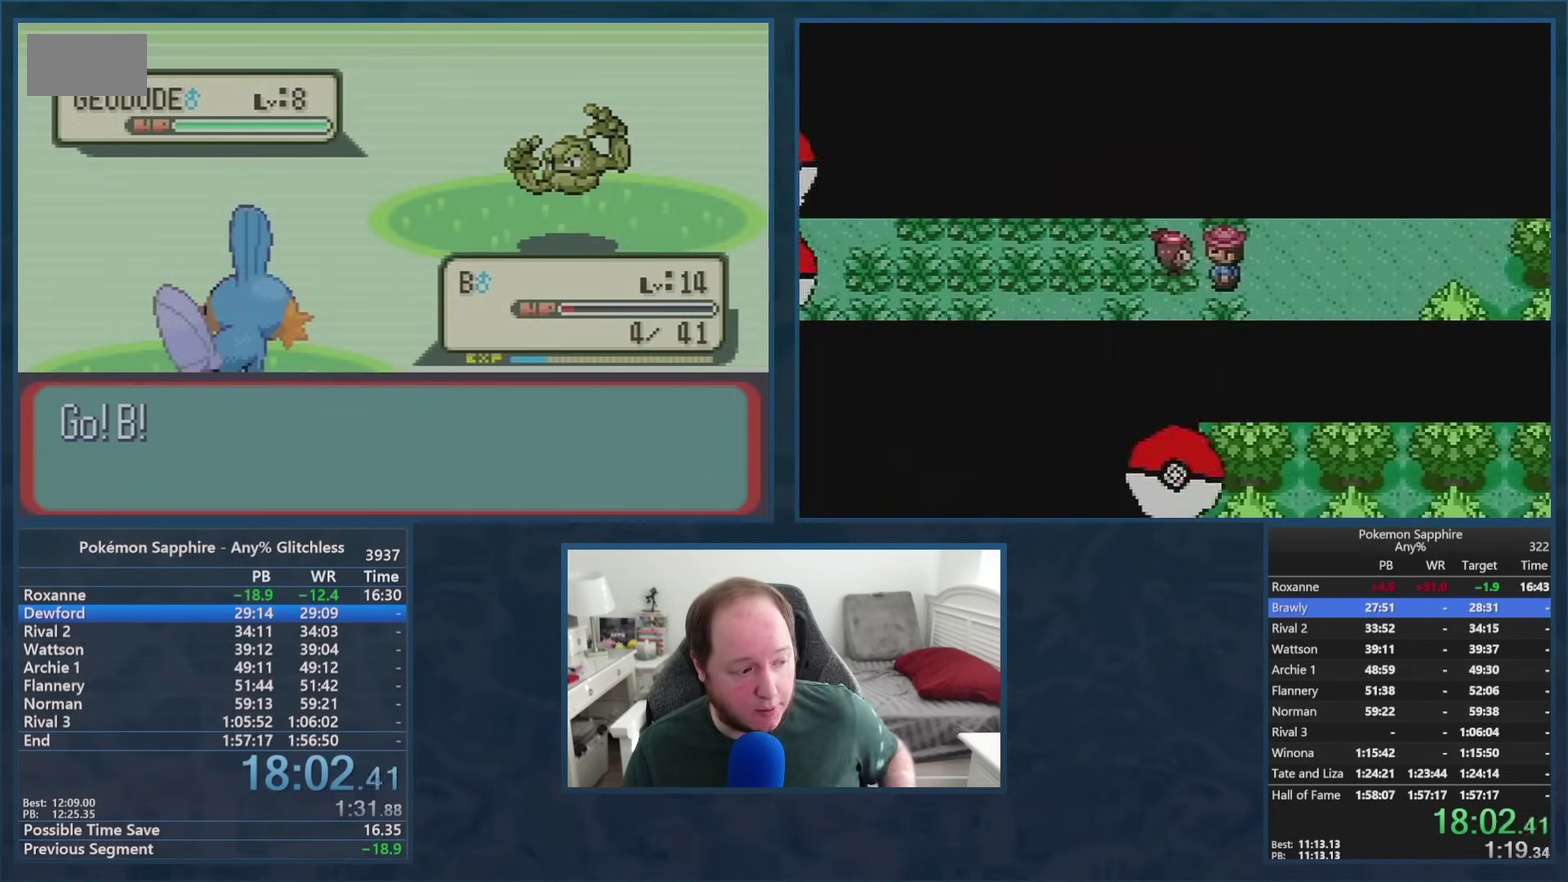
{"buttons": [], "events": [[16, "A", "up"], [50, "L1", "up"], [83, "A", "down"], [116, "L1", "down"], [150, "A", "up"], [217, "A", "down"], [317, "L1", "up"], [333, "A", "up"]]}
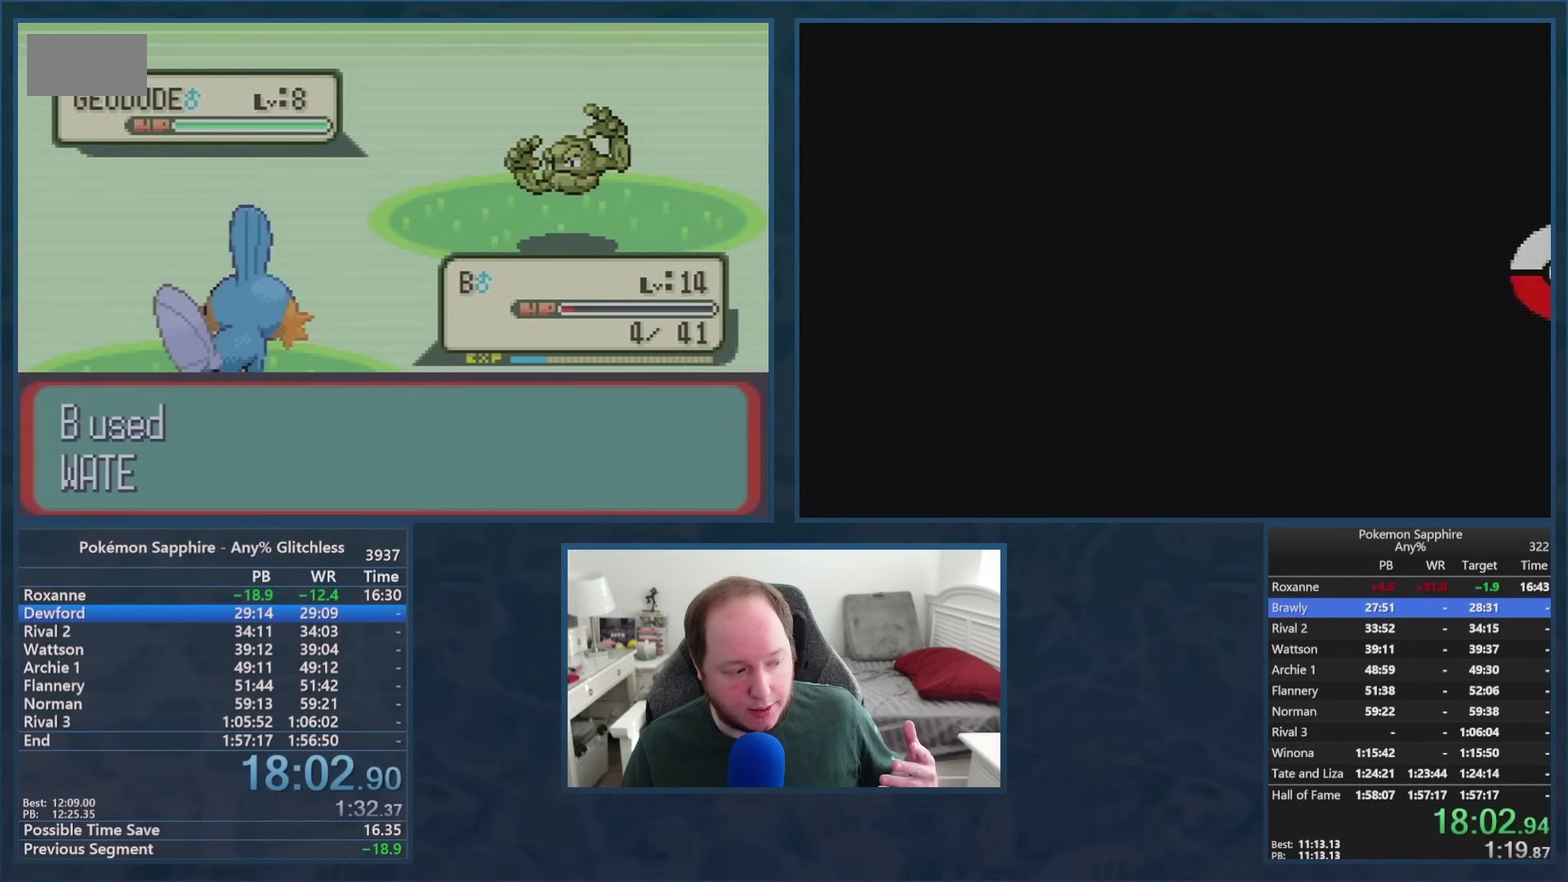
{"buttons": [], "events": []}